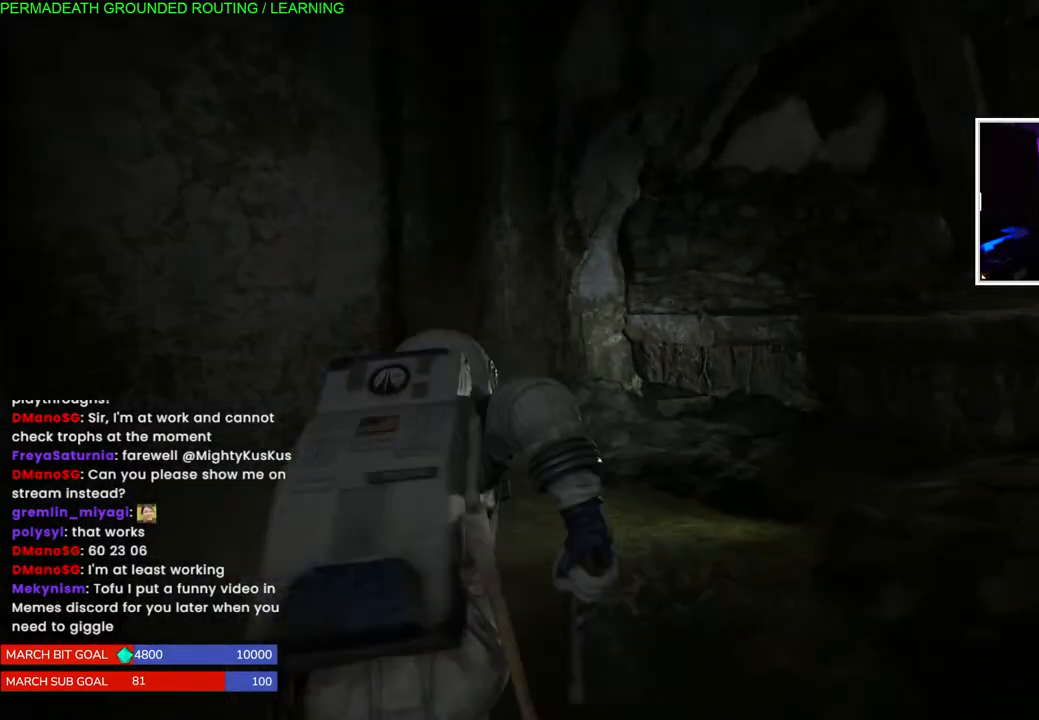
Gameplay with a controller (PlayStation layout); each line is a JSON object with the inputs held at the frame after it (dt_ms = milliseconds from this image to that frame). "events" lists button and stick changes between this image and that frame as [ms after this image, input, new state], when the widget could be followed in between. Not read: L3.
{"dt_ms": 500, "buttons": ["L1"], "left_stick": "up", "right_stick": "center", "events": [[317, "right_stick", "center"]]}
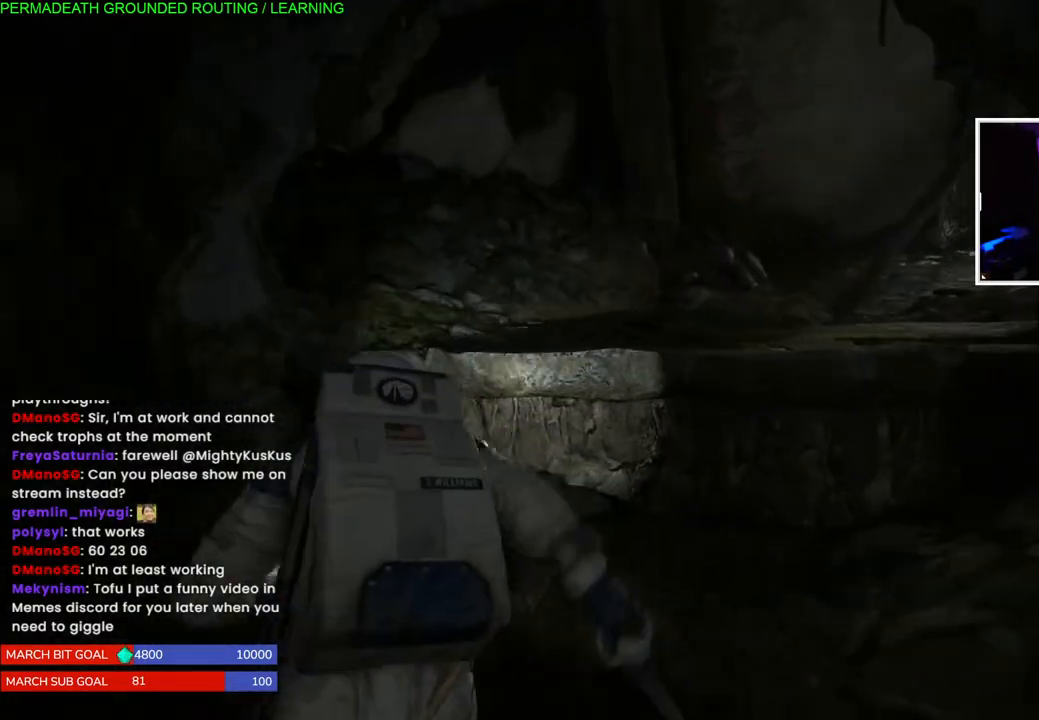
{"dt_ms": 500, "buttons": ["L1"], "left_stick": "up", "right_stick": "center", "events": [[150, "CROSS", "down"], [283, "CROSS", "up"], [367, "CROSS", "down"], [467, "CROSS", "up"]]}
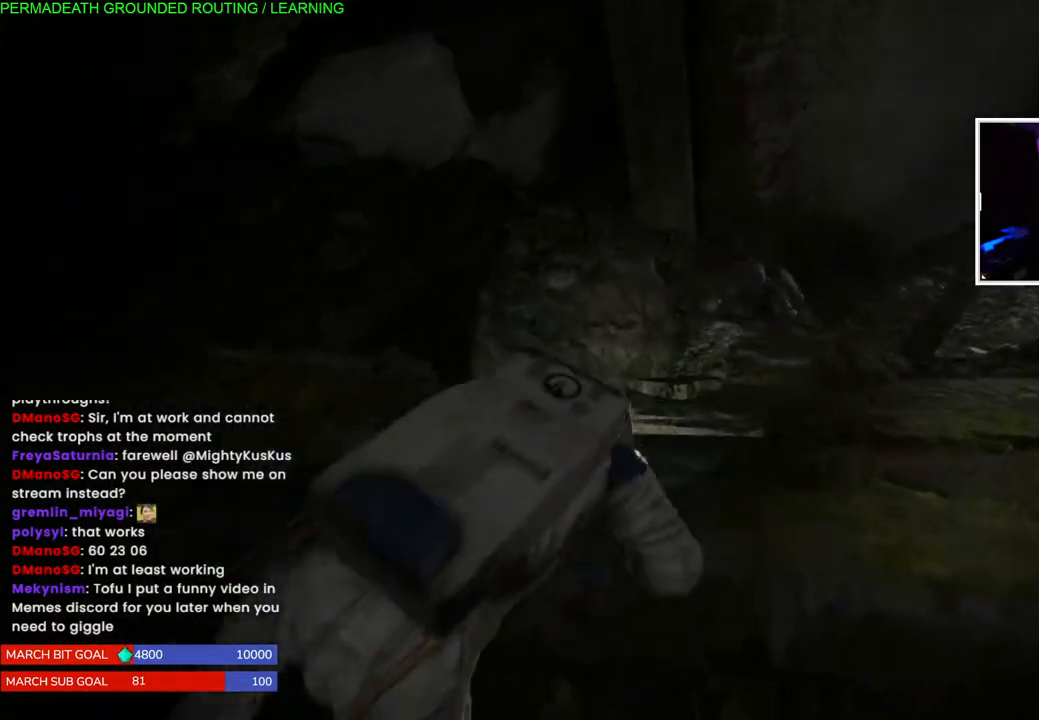
{"dt_ms": 500, "buttons": ["L1"], "left_stick": "up", "right_stick": "right", "events": [[167, "right_stick", "right"]]}
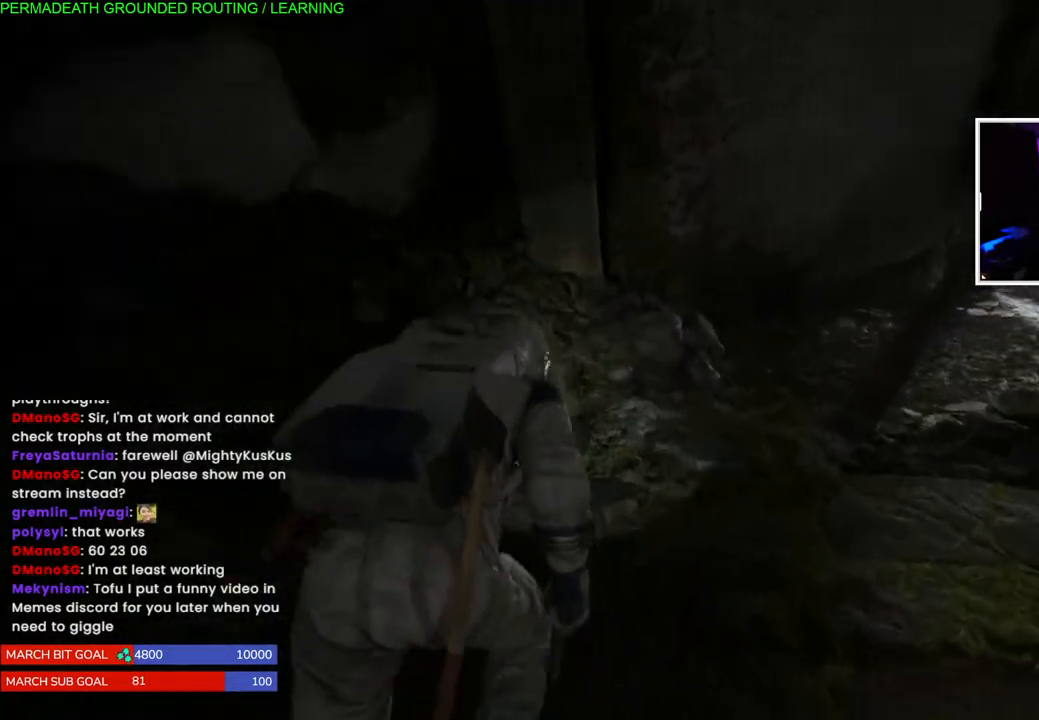
{"dt_ms": 500, "buttons": ["L1"], "left_stick": "up-right", "right_stick": "center", "events": [[167, "left_stick", "up-right"], [367, "right_stick", "center"]]}
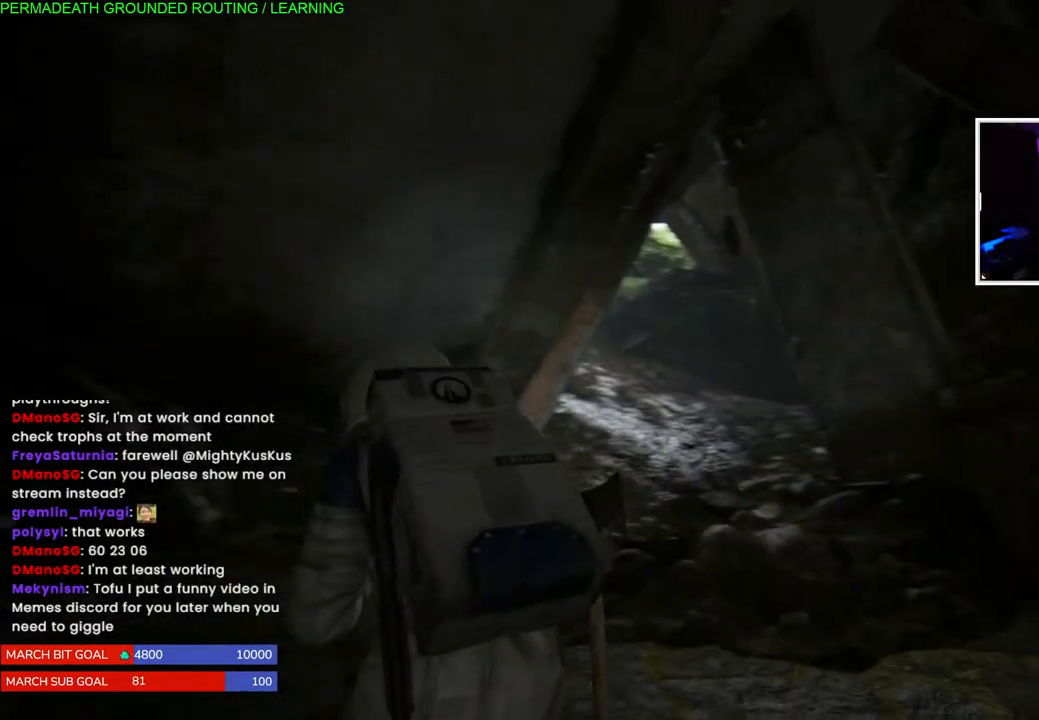
{"dt_ms": 500, "buttons": ["L1"], "left_stick": "up", "right_stick": "center", "events": [[217, "right_stick", "right"], [367, "left_stick", "up"], [433, "right_stick", "center"]]}
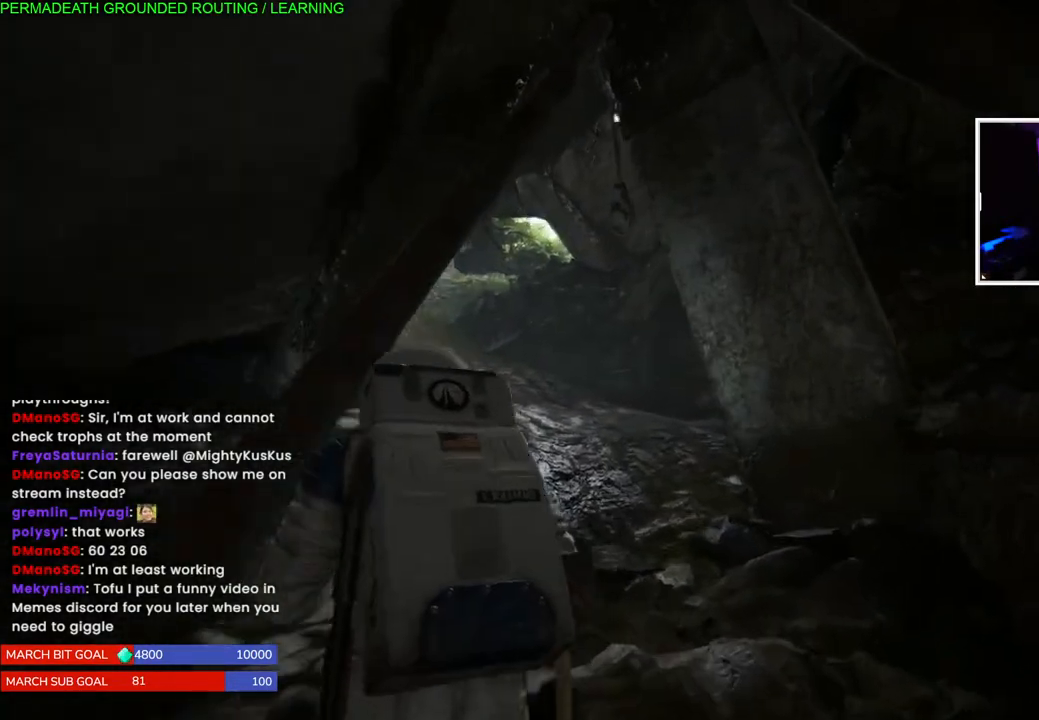
{"dt_ms": 500, "buttons": ["L1"], "left_stick": "up", "right_stick": "center", "events": [[133, "right_stick", "up-left"], [483, "right_stick", "center"]]}
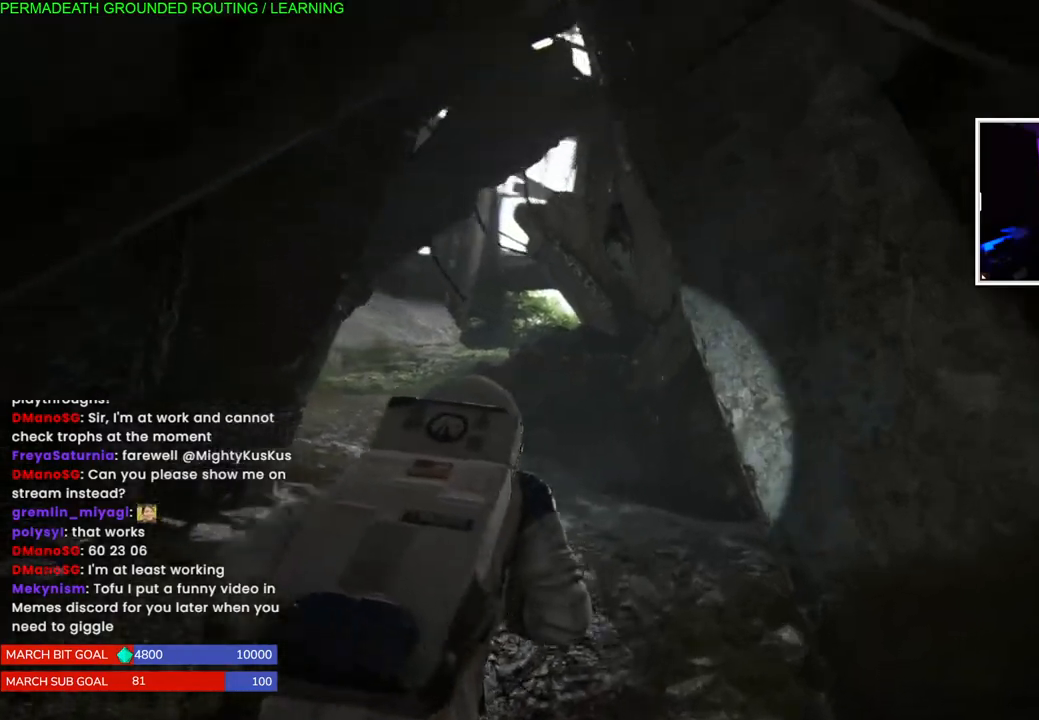
{"dt_ms": 500, "buttons": ["L1"], "left_stick": "up", "right_stick": "center", "events": [[167, "right_stick", "left"], [400, "right_stick", "center"]]}
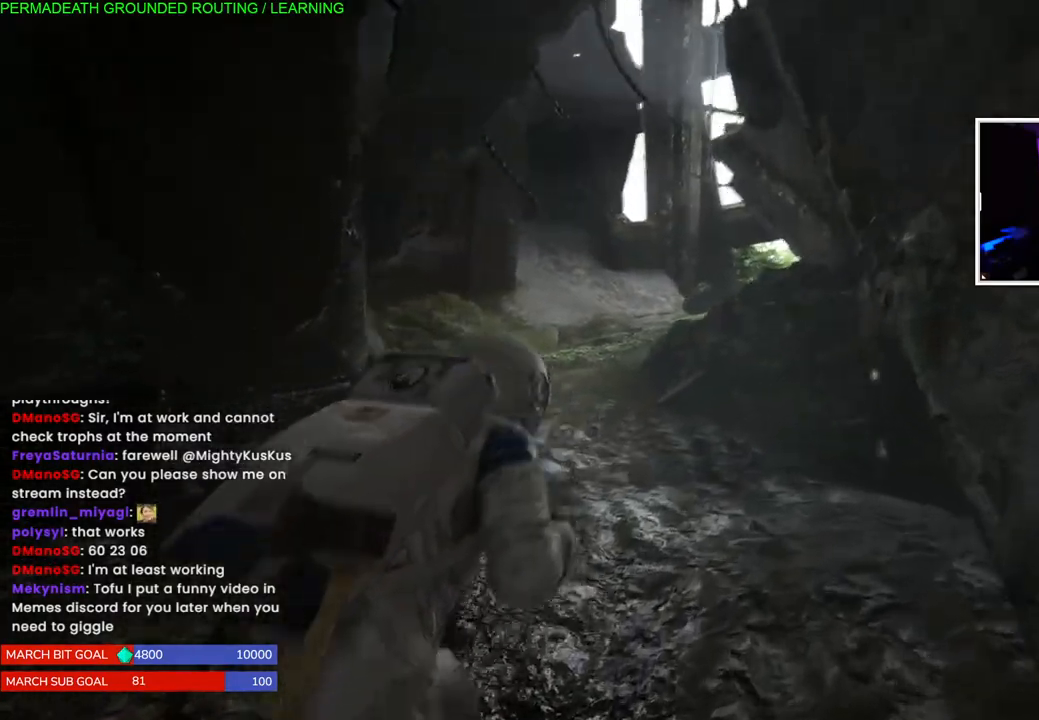
{"dt_ms": 500, "buttons": ["L1"], "left_stick": "up", "right_stick": "center", "events": [[150, "right_stick", "right"], [333, "right_stick", "center"]]}
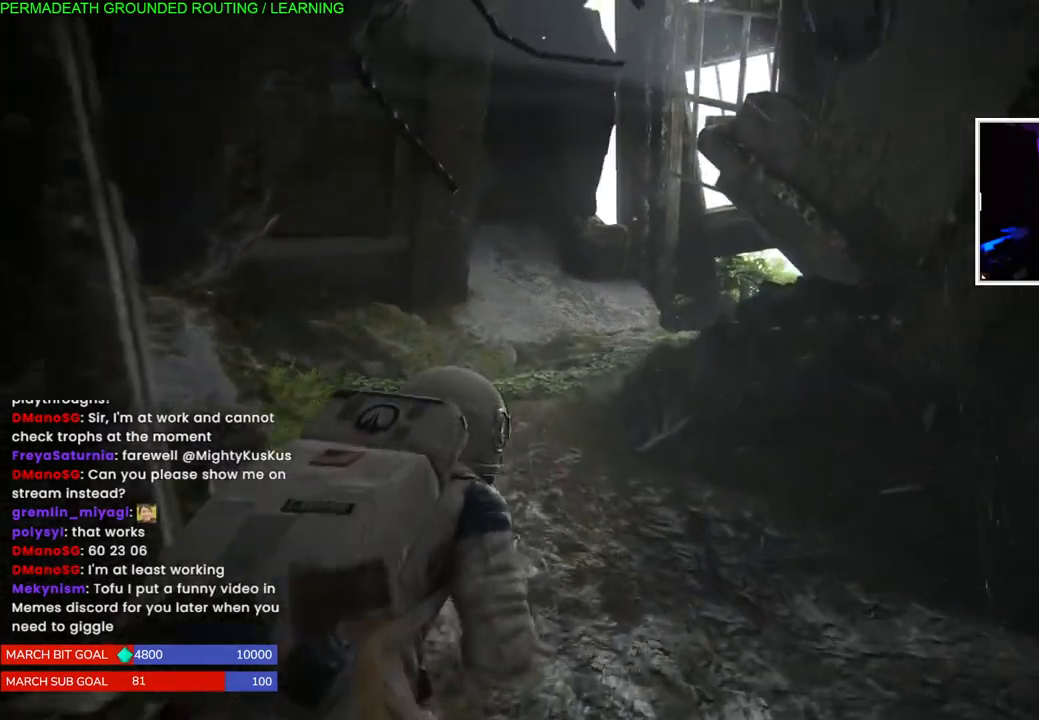
{"dt_ms": 500, "buttons": ["L1"], "left_stick": "up", "right_stick": "center", "events": []}
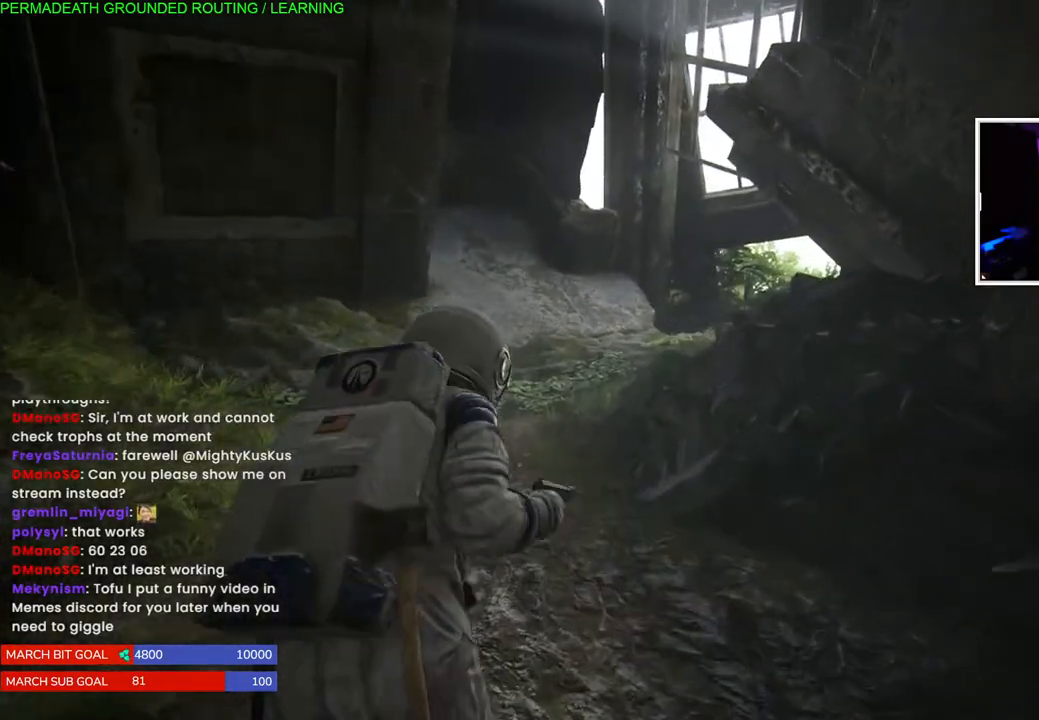
{"dt_ms": 500, "buttons": ["L1"], "left_stick": "up", "right_stick": "right", "events": [[433, "right_stick", "right"]]}
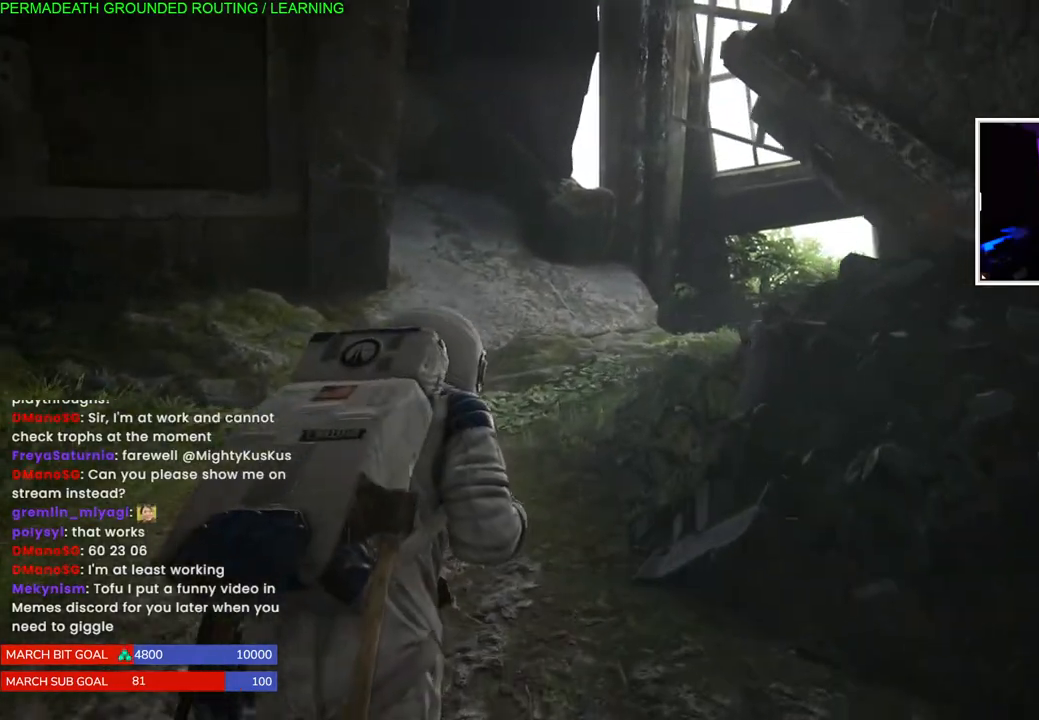
{"dt_ms": 500, "buttons": ["L1"], "left_stick": "up", "right_stick": "center", "events": [[133, "right_stick", "center"]]}
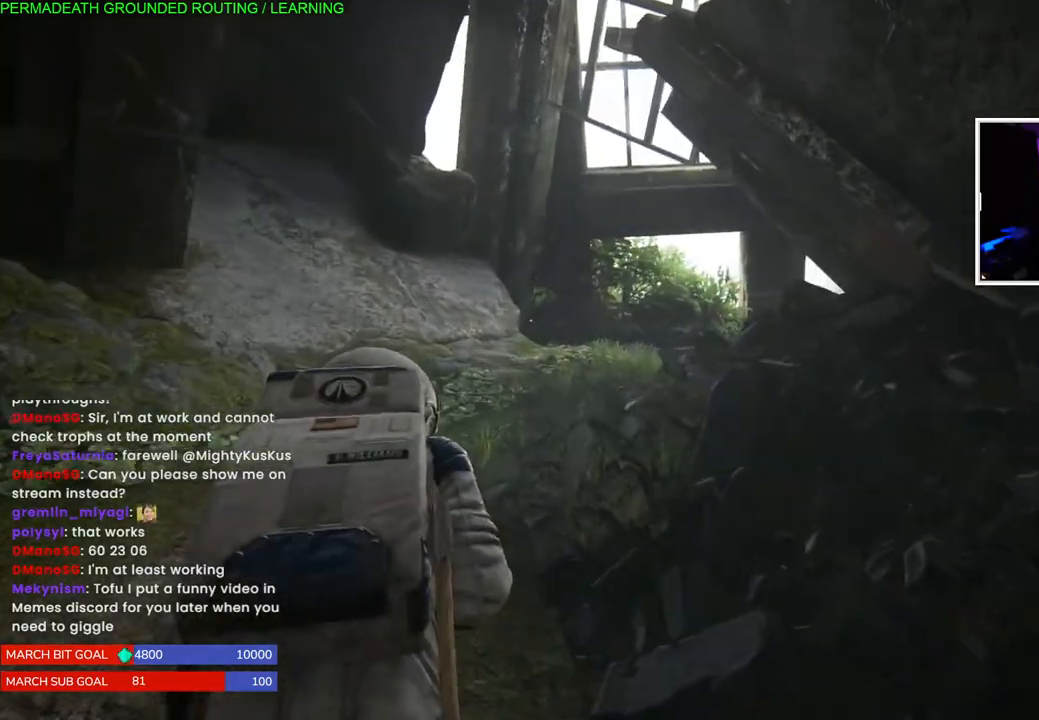
{"dt_ms": 500, "buttons": ["L1"], "left_stick": "up", "right_stick": "center", "events": [[117, "right_stick", "right"], [150, "L1", "up"], [250, "L1", "down"], [250, "right_stick", "center"]]}
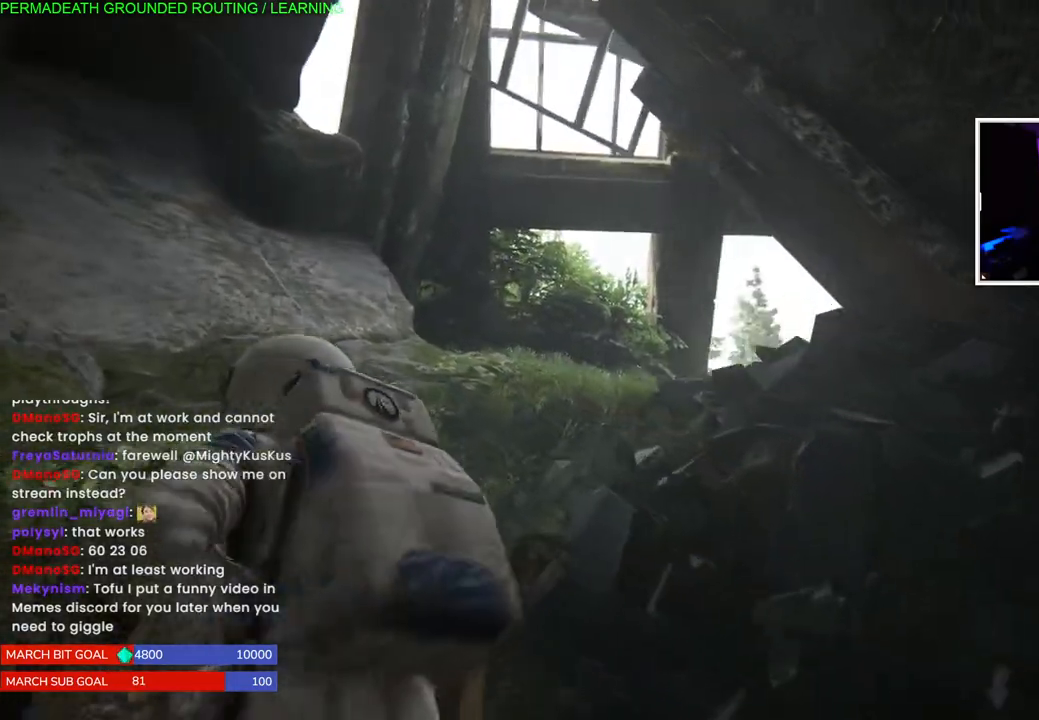
{"dt_ms": 500, "buttons": ["L1"], "left_stick": "up", "right_stick": "right", "events": [[117, "left_stick", "up-left"], [367, "right_stick", "right"], [433, "left_stick", "up"]]}
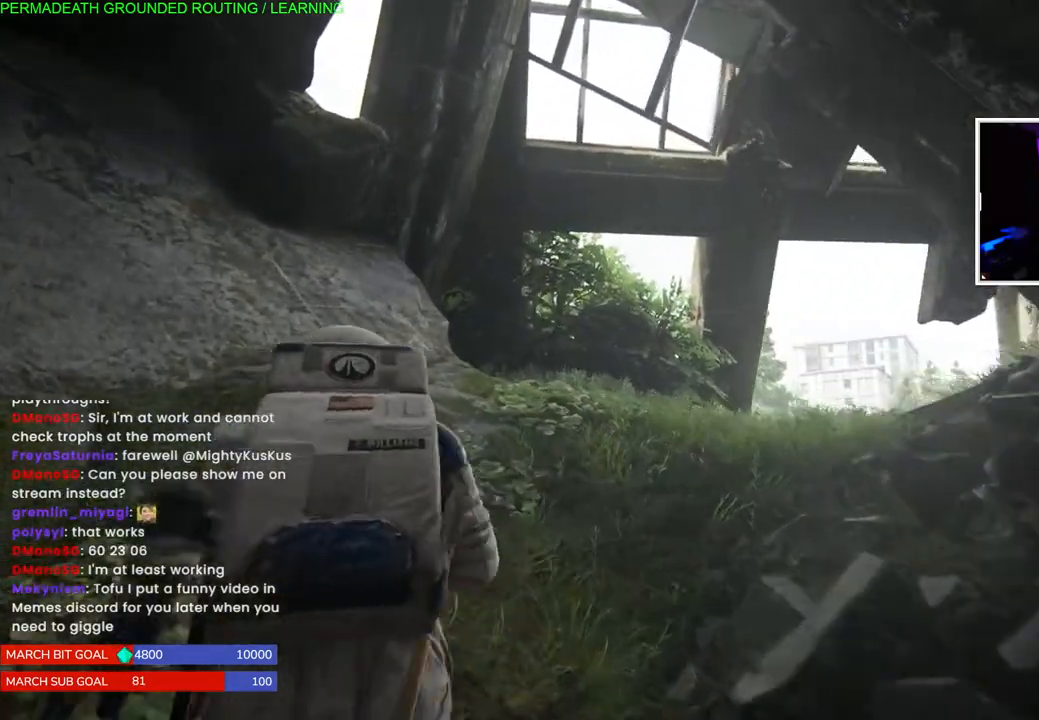
{"dt_ms": 500, "buttons": ["L1"], "left_stick": "up", "right_stick": "center", "events": [[217, "right_stick", "center"]]}
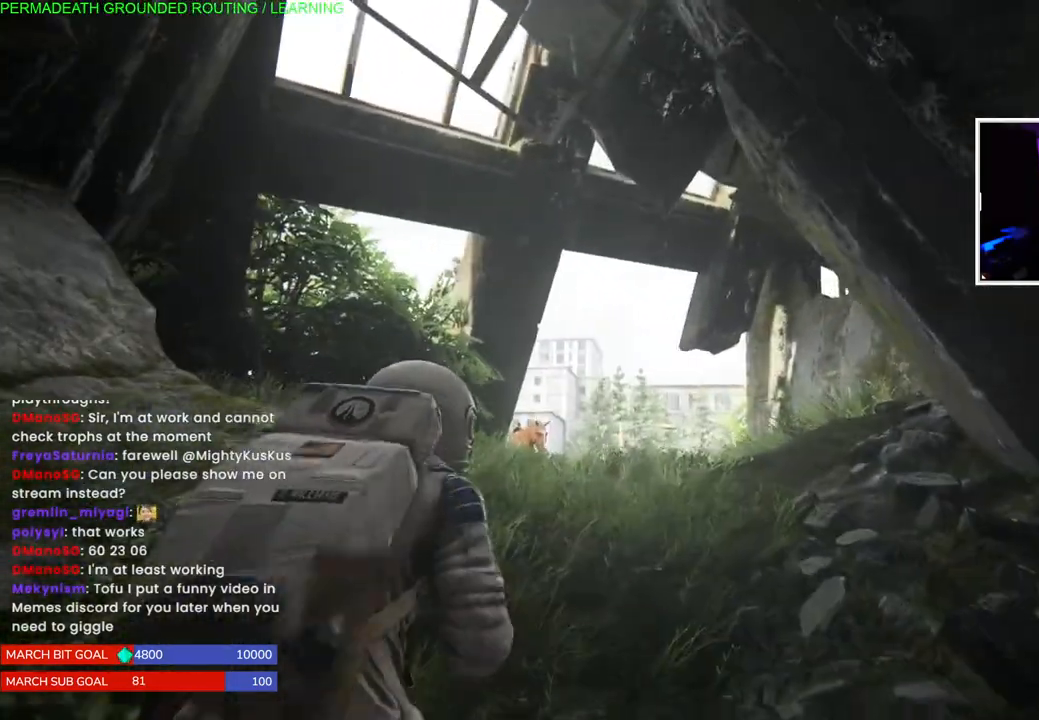
{"dt_ms": 500, "buttons": ["L1"], "left_stick": "up", "right_stick": "center", "events": [[67, "right_stick", "down"], [167, "right_stick", "center"]]}
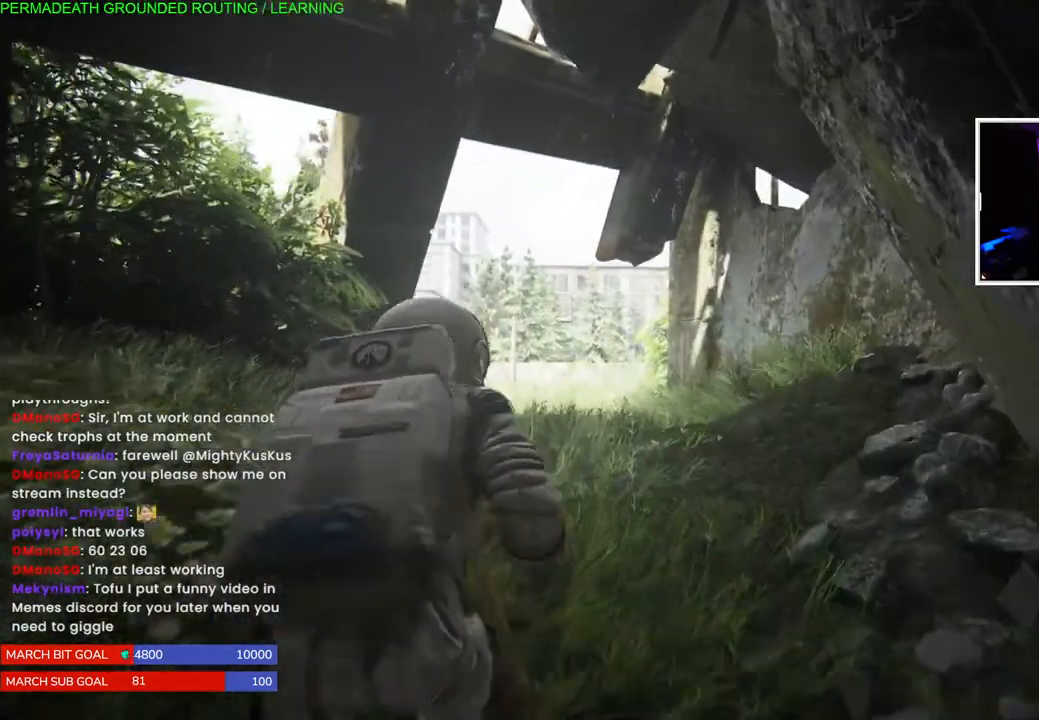
{"dt_ms": 500, "buttons": ["L1"], "left_stick": "up", "right_stick": "center", "events": [[117, "right_stick", "left"], [317, "right_stick", "center"]]}
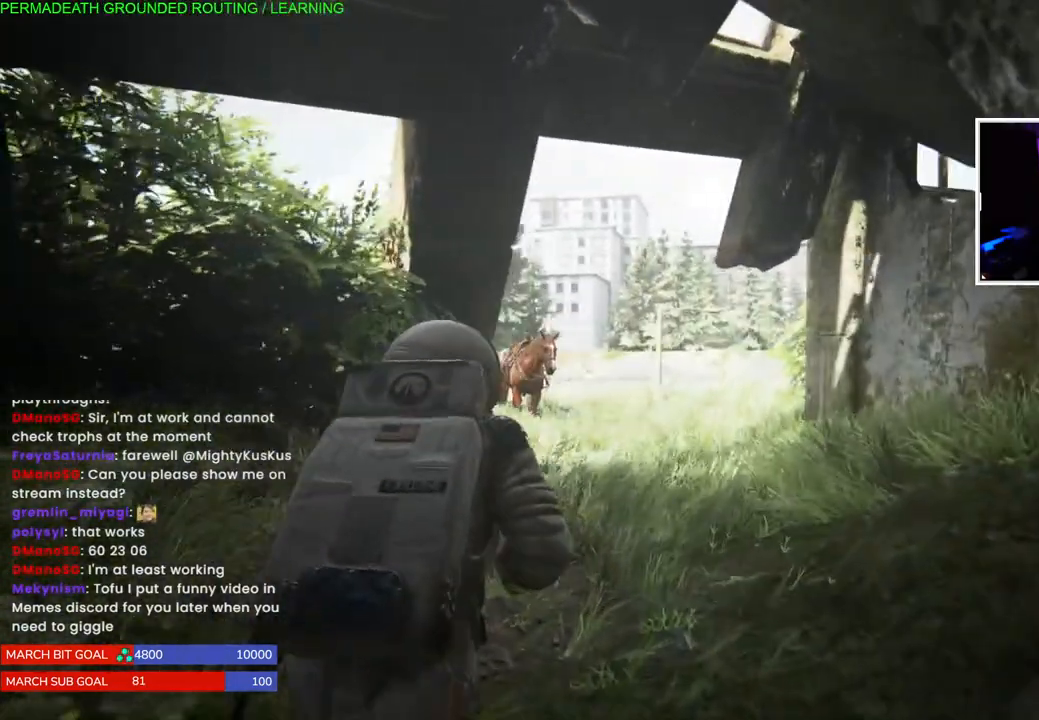
{"dt_ms": 500, "buttons": ["L1"], "left_stick": "up", "right_stick": "center", "events": []}
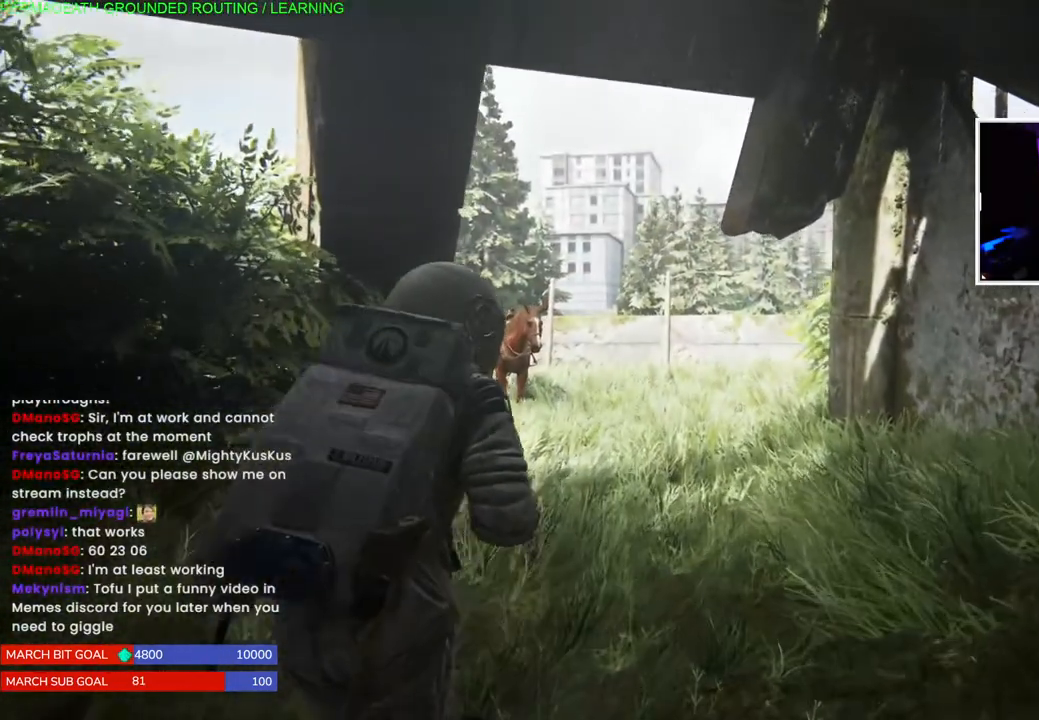
{"dt_ms": 500, "buttons": ["L1"], "left_stick": "up", "right_stick": "down"}
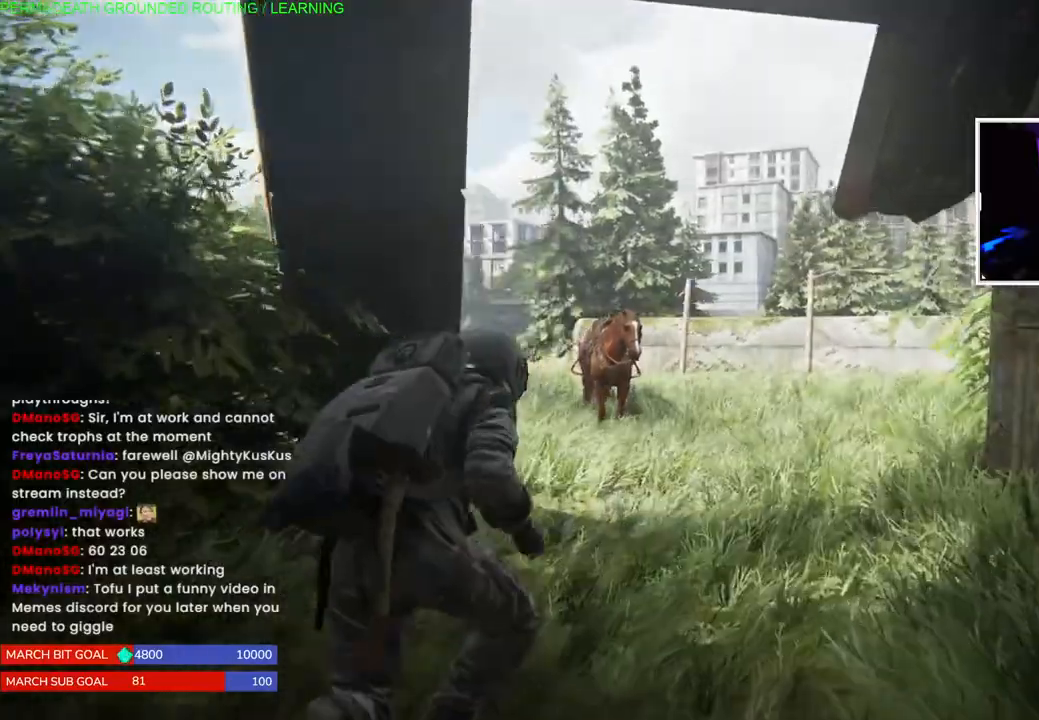
{"dt_ms": 500, "buttons": ["L1"], "left_stick": "up", "right_stick": "center", "events": [[200, "right_stick", "center"]]}
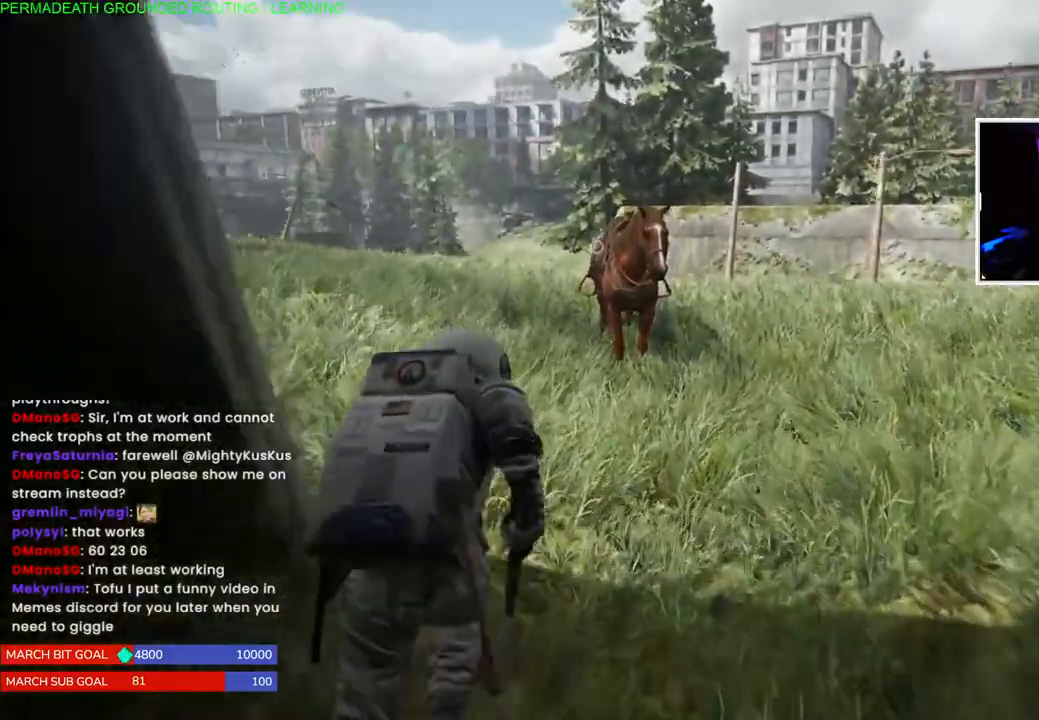
{"dt_ms": 500, "buttons": ["L1"], "left_stick": "up", "right_stick": "center", "events": []}
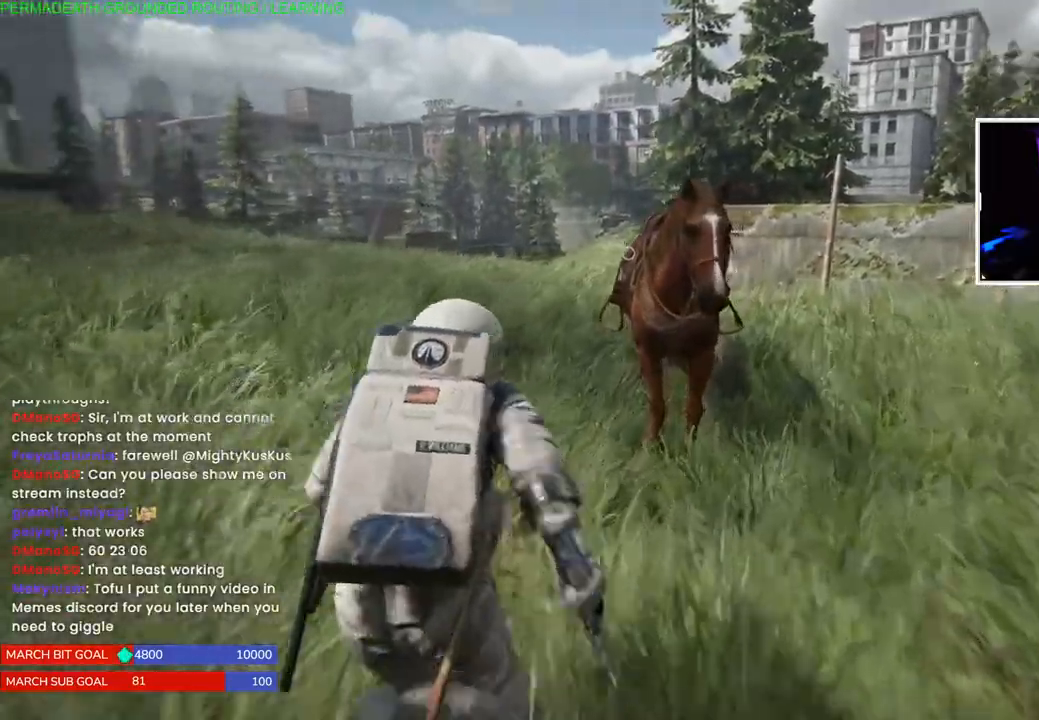
{"dt_ms": 500, "buttons": ["L1"], "left_stick": "up", "right_stick": "center", "events": []}
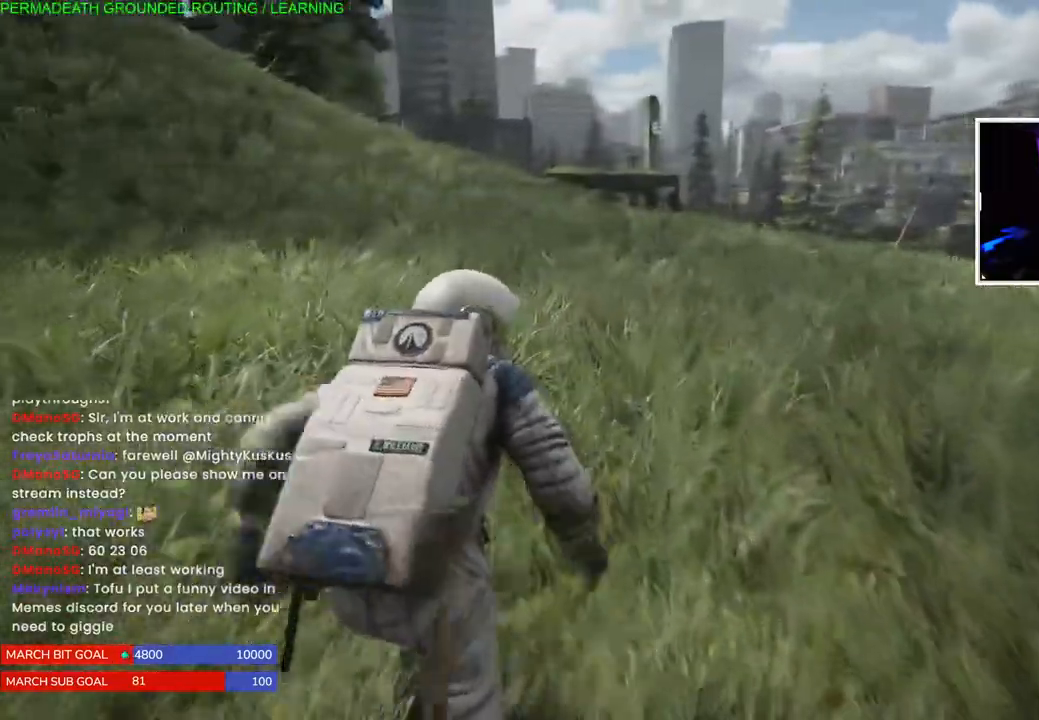
{"dt_ms": 500, "buttons": ["L1"], "left_stick": "up", "right_stick": "right"}
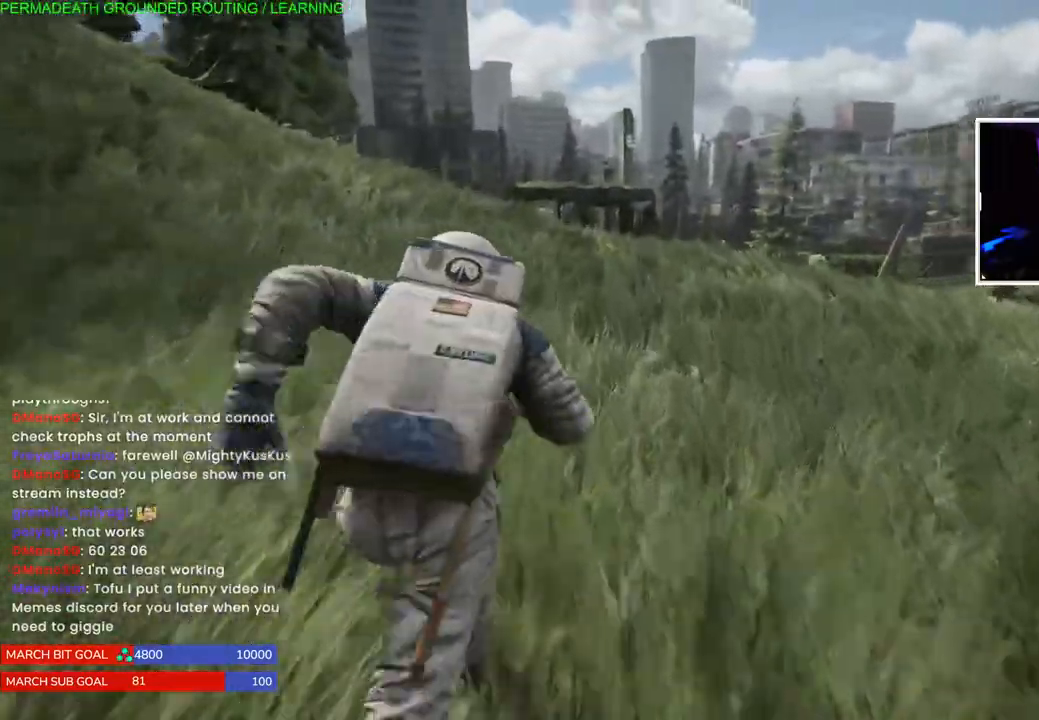
{"dt_ms": 500, "buttons": [], "left_stick": "up-right", "right_stick": "right"}
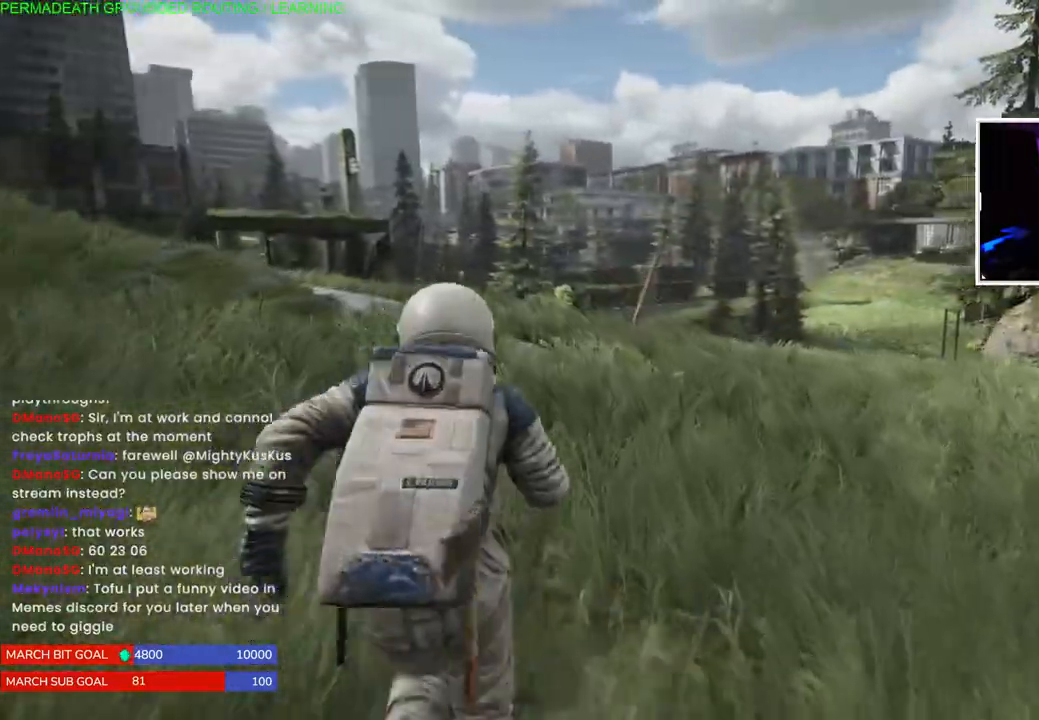
{"dt_ms": 1000, "buttons": [], "left_stick": "up-right", "right_stick": "right"}
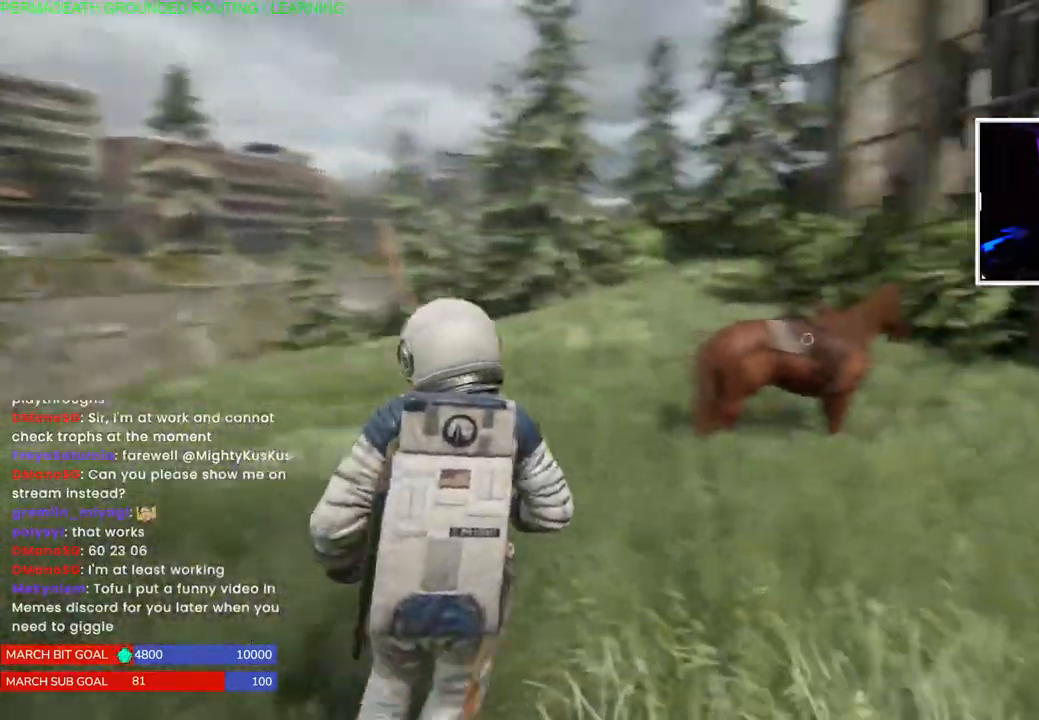
{"dt_ms": 500, "buttons": [], "left_stick": "center", "right_stick": "center", "events": [[17, "left_stick", "up"], [200, "right_stick", "center"], [350, "left_stick", "center"]]}
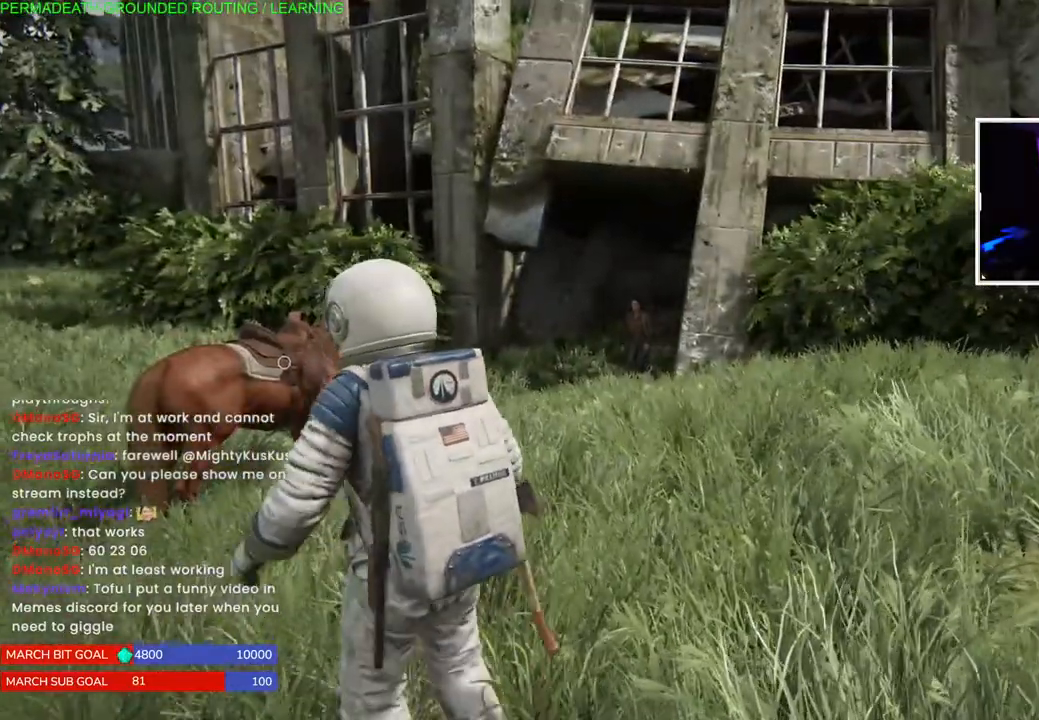
{"dt_ms": 500, "buttons": [], "left_stick": "up-left", "right_stick": "right", "events": [[367, "left_stick", "up-left"], [400, "right_stick", "right"]]}